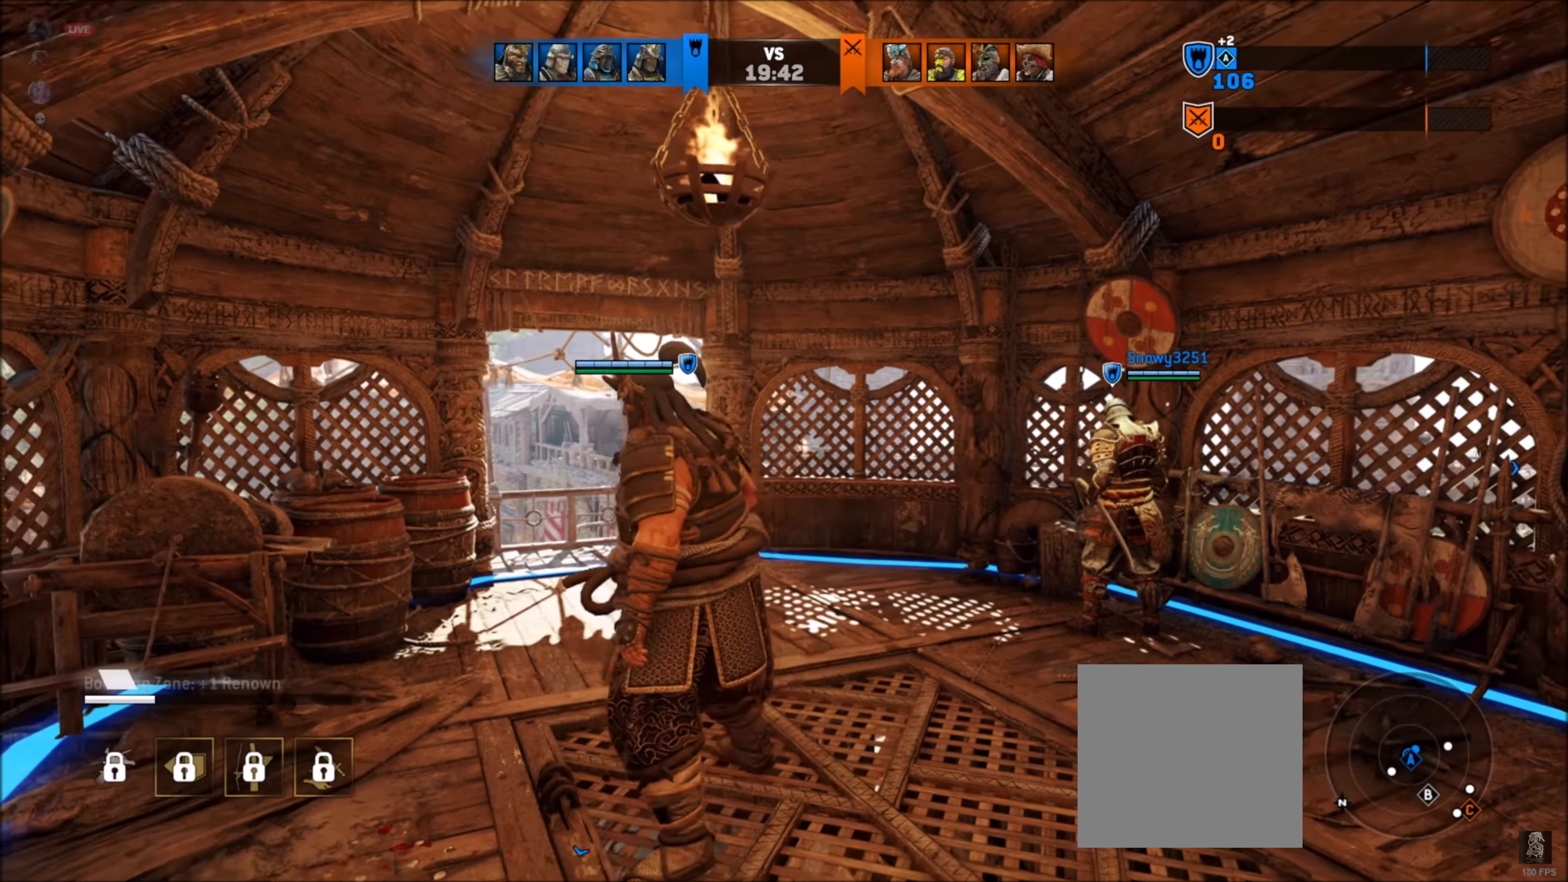
Gameplay with a controller (Xbox layout); each line is a JSON object with the inputs held at the frame after it. "events" lists button and stick changes between this image and that frame as [ms after this image, input, new state], when the widget could be followed in between.
{"buttons": [], "left_stick": "down-left", "right_stick": "left", "events": [[167, "right_stick", "left"], [200, "left_stick", "down-left"], [334, "L3", "down"], [500, "L3", "up"]]}
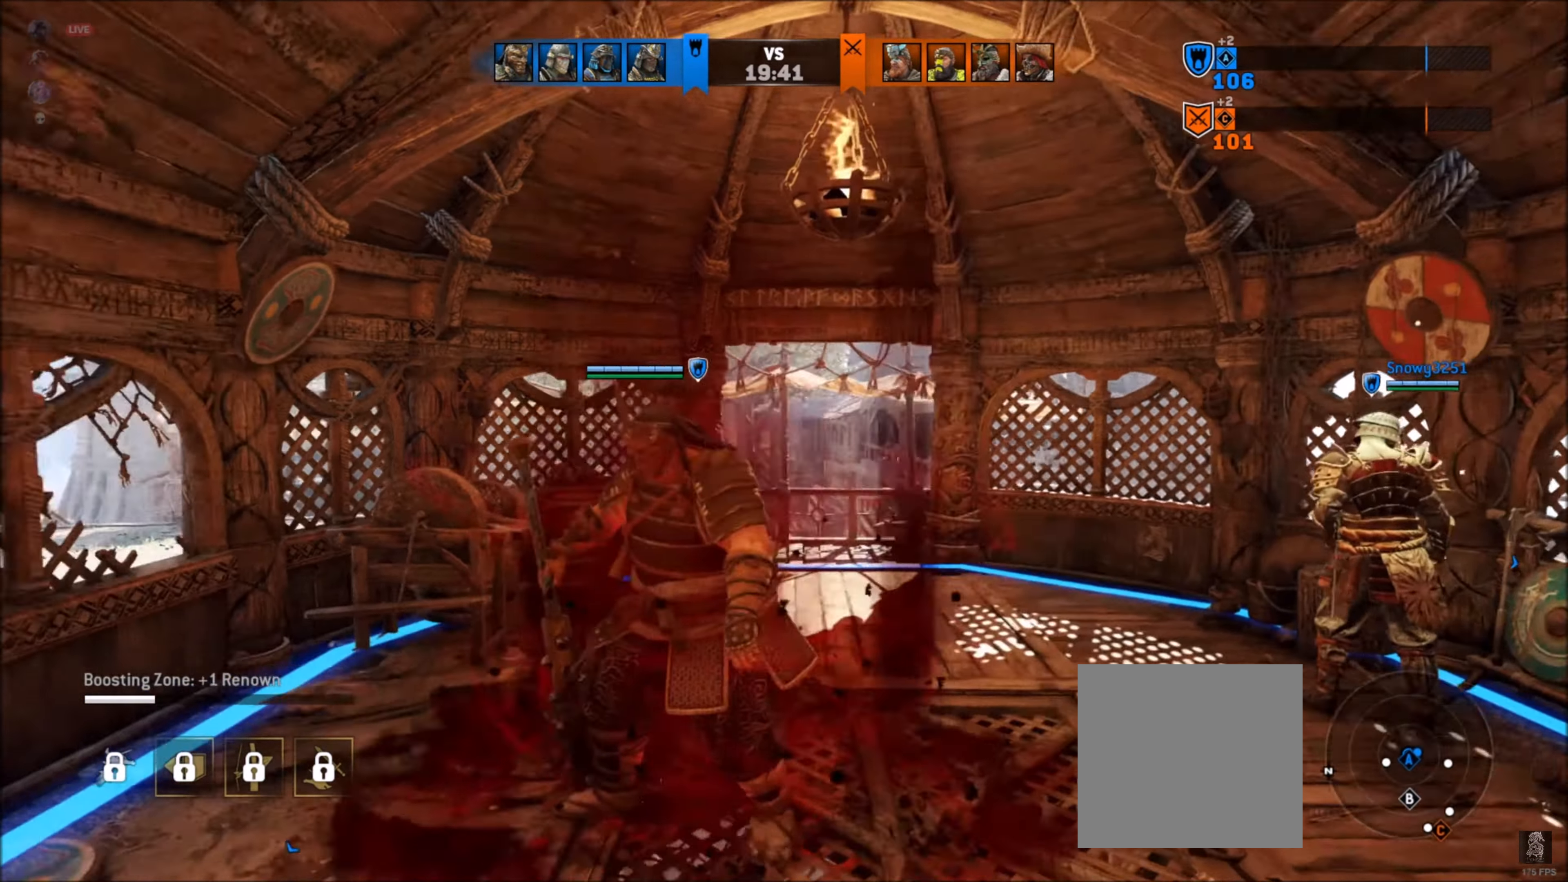
{"buttons": [], "left_stick": "up-left", "right_stick": "left", "events": [[17, "left_stick", "left"], [267, "L3", "down"], [367, "L3", "up"], [450, "left_stick", "up-left"]]}
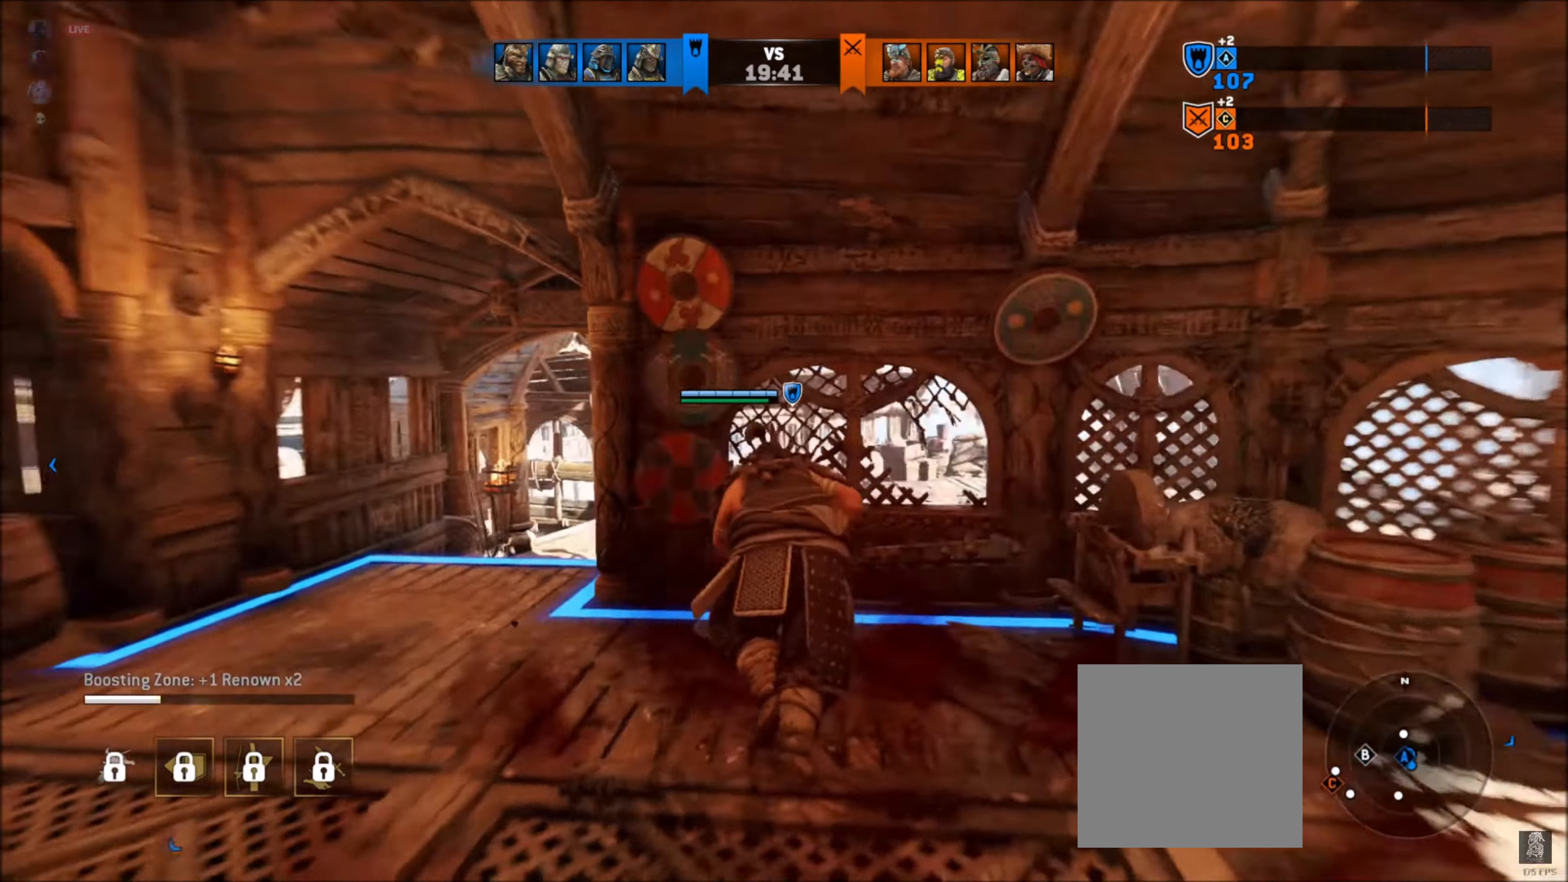
{"buttons": [], "left_stick": "up-right", "right_stick": "center", "events": [[67, "L3", "down"], [100, "right_stick", "center"], [217, "L3", "up"], [217, "right_stick", "left"], [300, "left_stick", "up"], [400, "L3", "down"], [450, "right_stick", "center"], [500, "L3", "up"], [500, "left_stick", "up-right"]]}
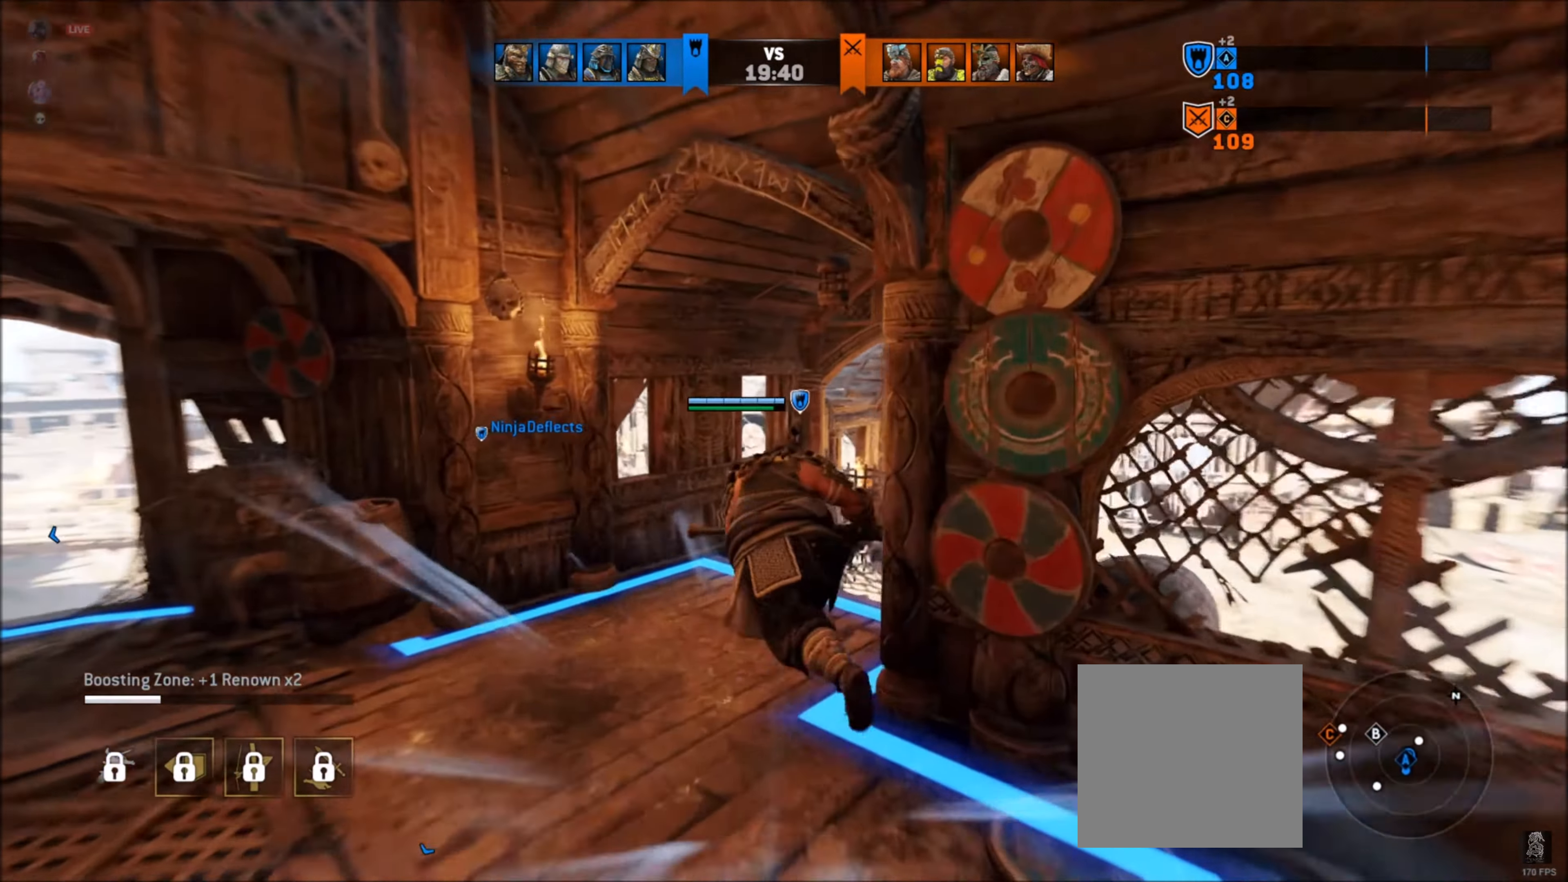
{"buttons": [], "left_stick": "right", "right_stick": "down-left", "events": [[250, "right_stick", "down-left"], [267, "left_stick", "right"], [367, "L3", "down"], [500, "L3", "up"]]}
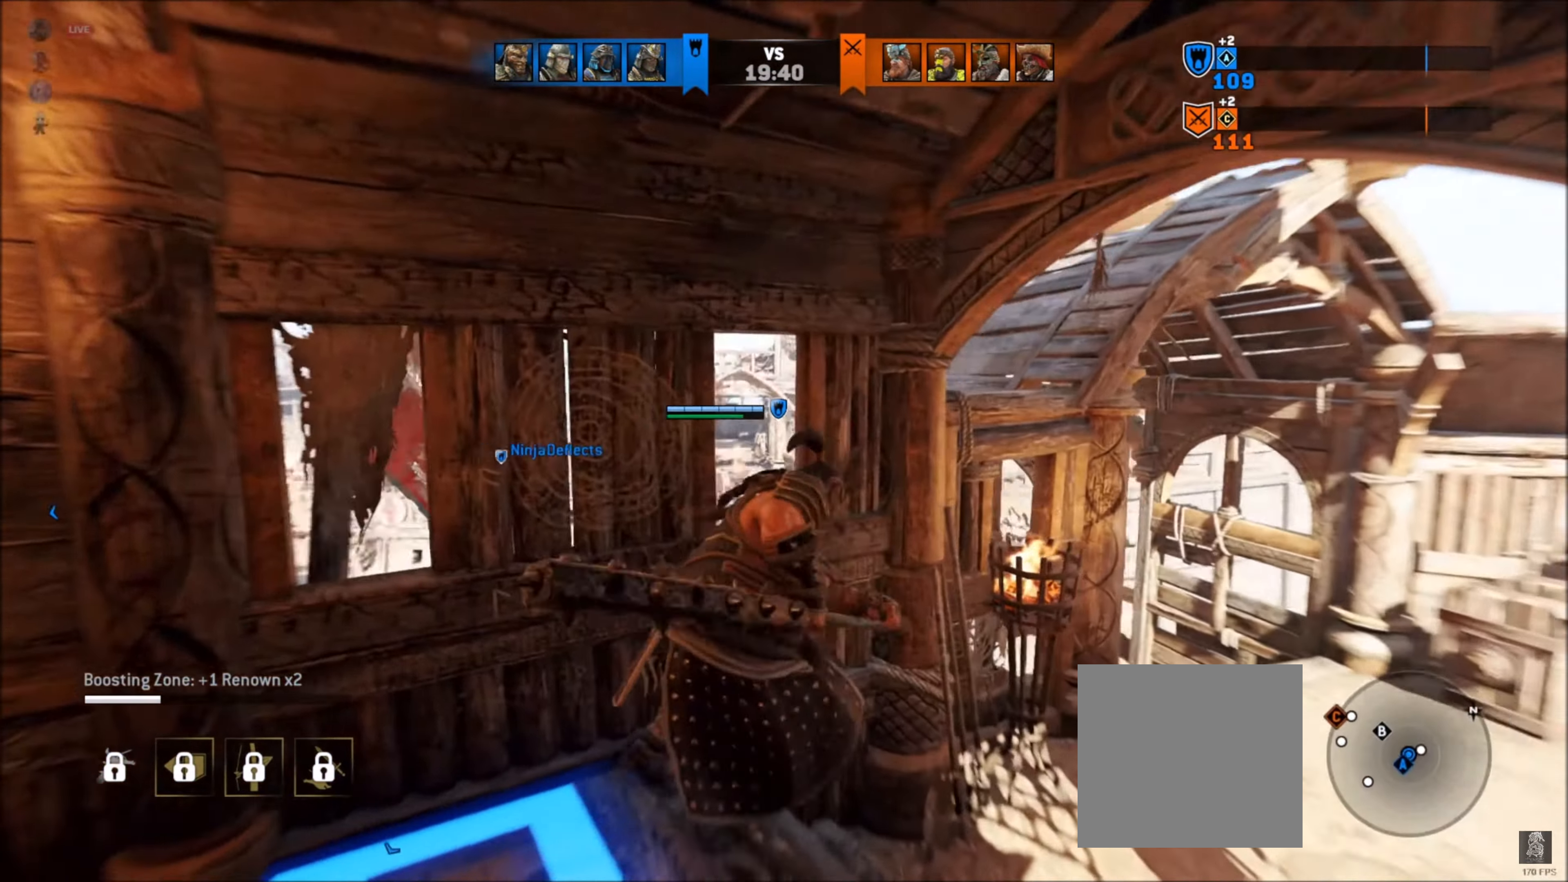
{"buttons": ["L3"], "left_stick": "up", "right_stick": "center", "events": [[100, "right_stick", "center"], [283, "right_stick", "left"], [316, "left_stick", "up"], [400, "L3", "down"], [500, "right_stick", "center"]]}
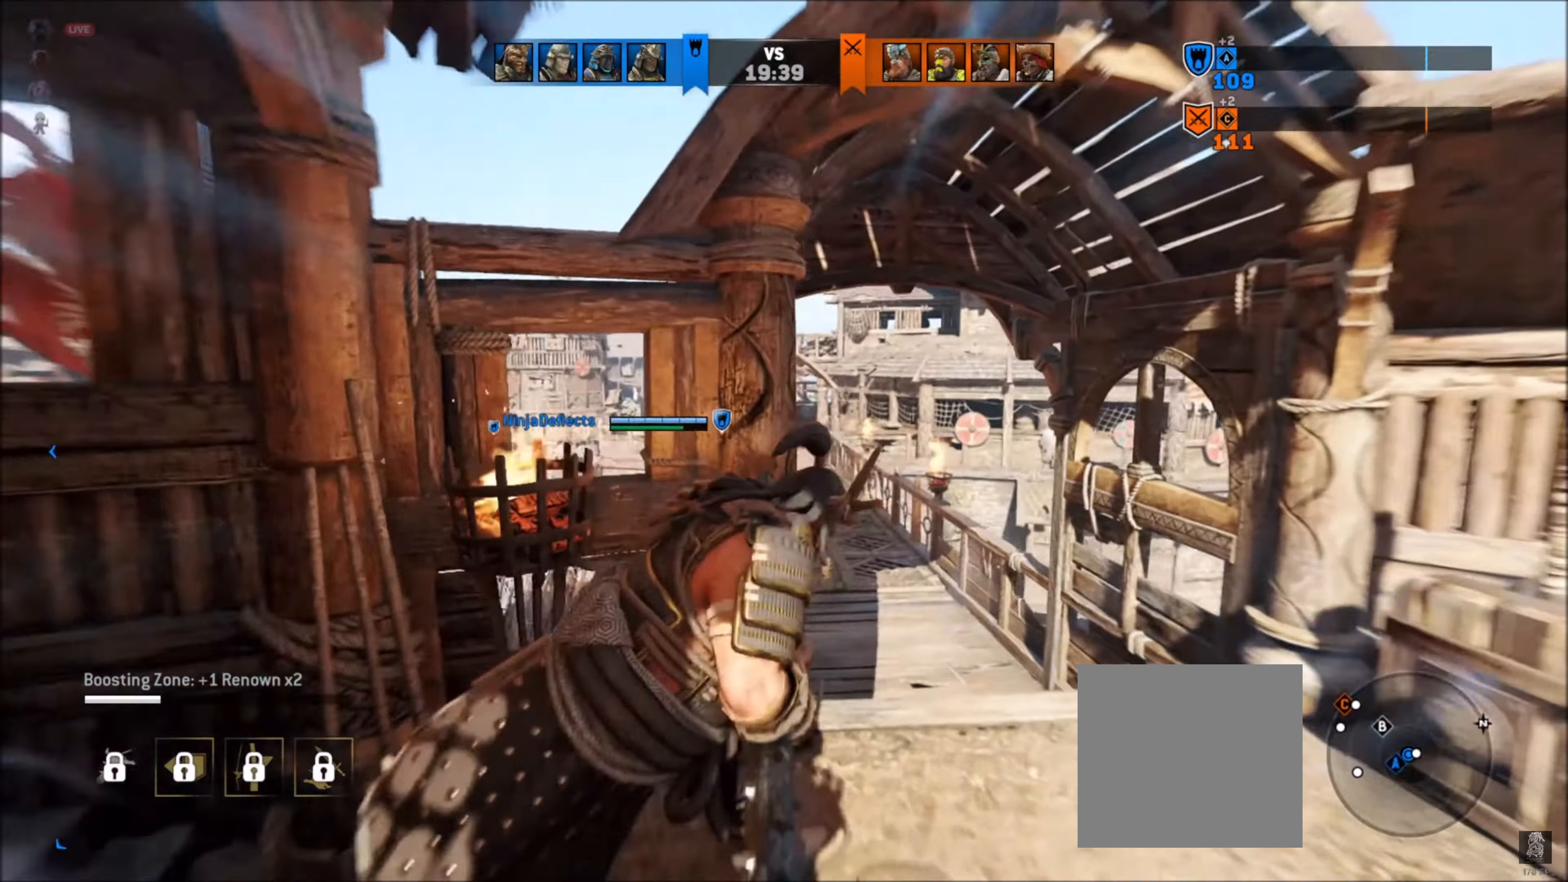
{"buttons": [], "left_stick": "up", "right_stick": "center", "events": [[16, "L3", "up"], [150, "L3", "down"], [250, "L3", "up"], [350, "L3", "down"], [450, "L3", "up"]]}
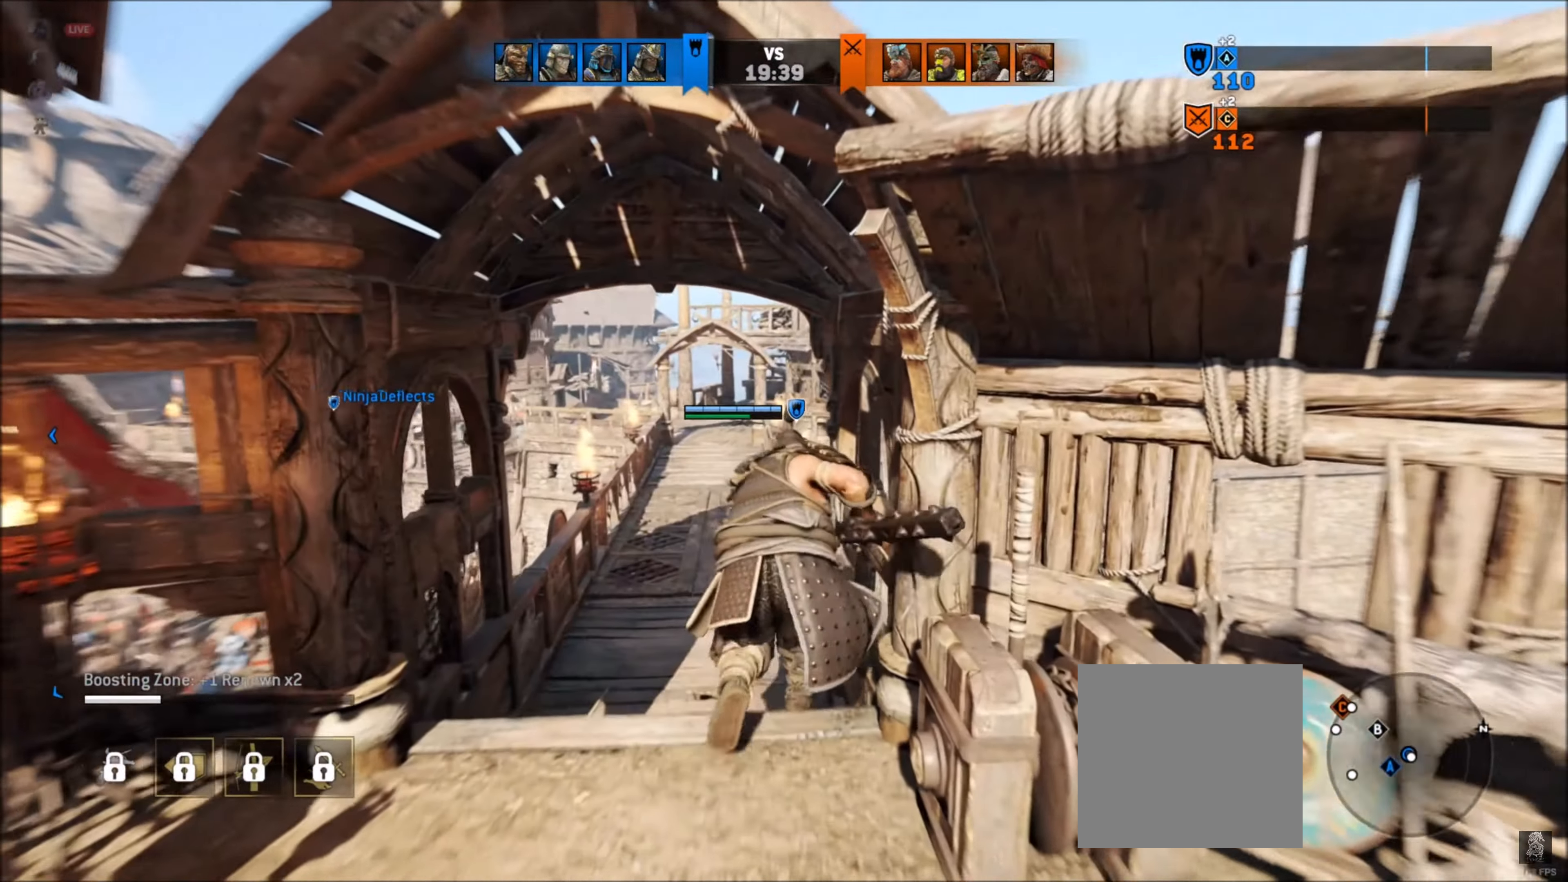
{"buttons": [], "left_stick": "up", "right_stick": "left", "events": [[133, "right_stick", "left"], [216, "right_stick", "center"], [450, "right_stick", "left"]]}
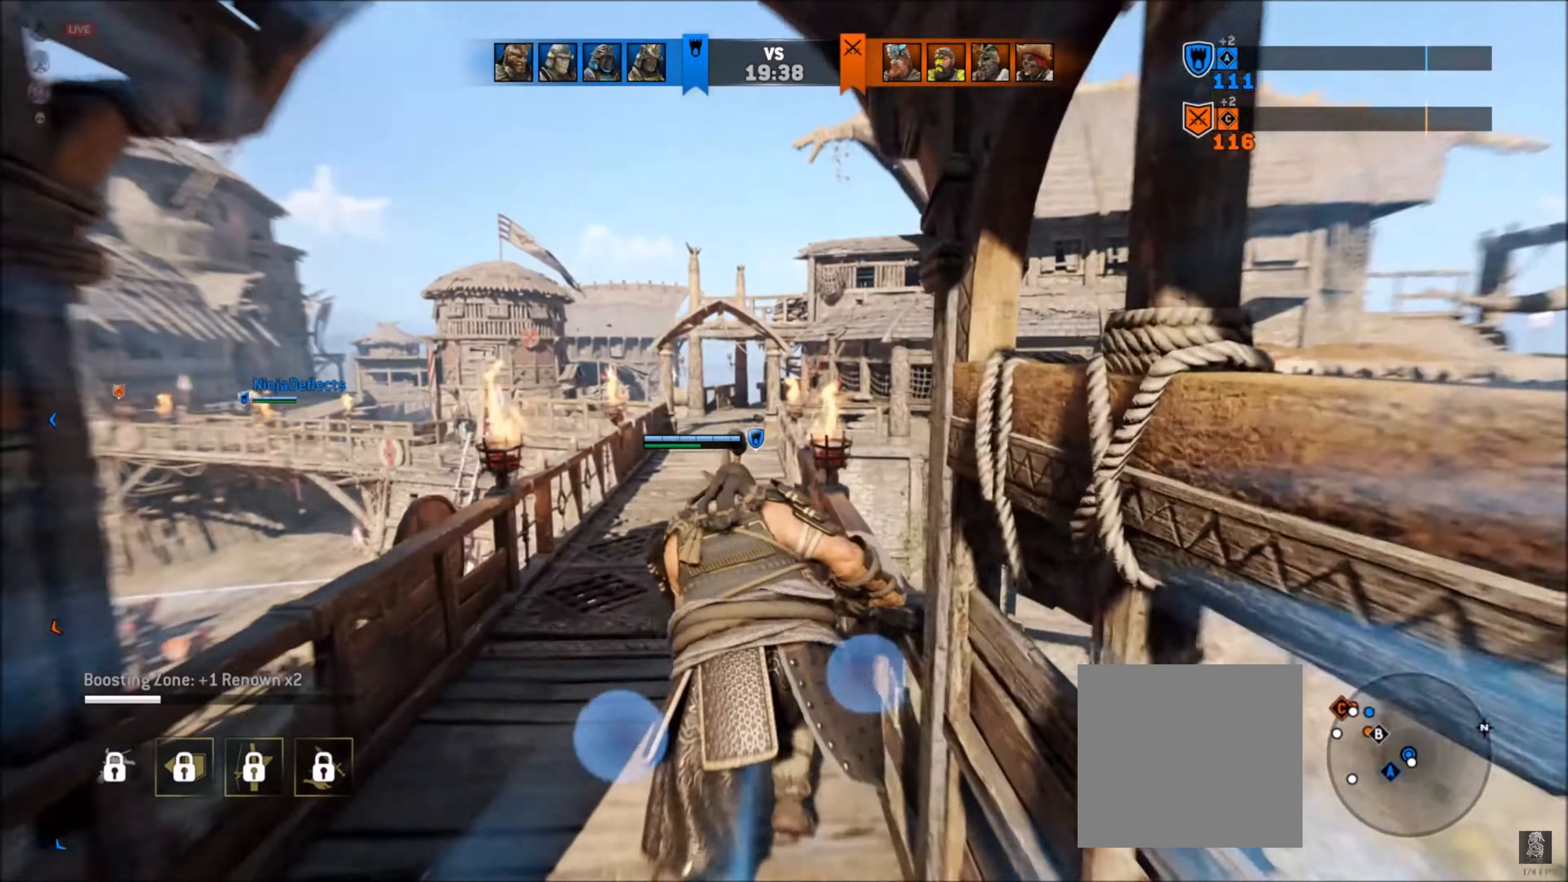
{"buttons": [], "left_stick": "up", "right_stick": "center", "events": [[216, "right_stick", "center"]]}
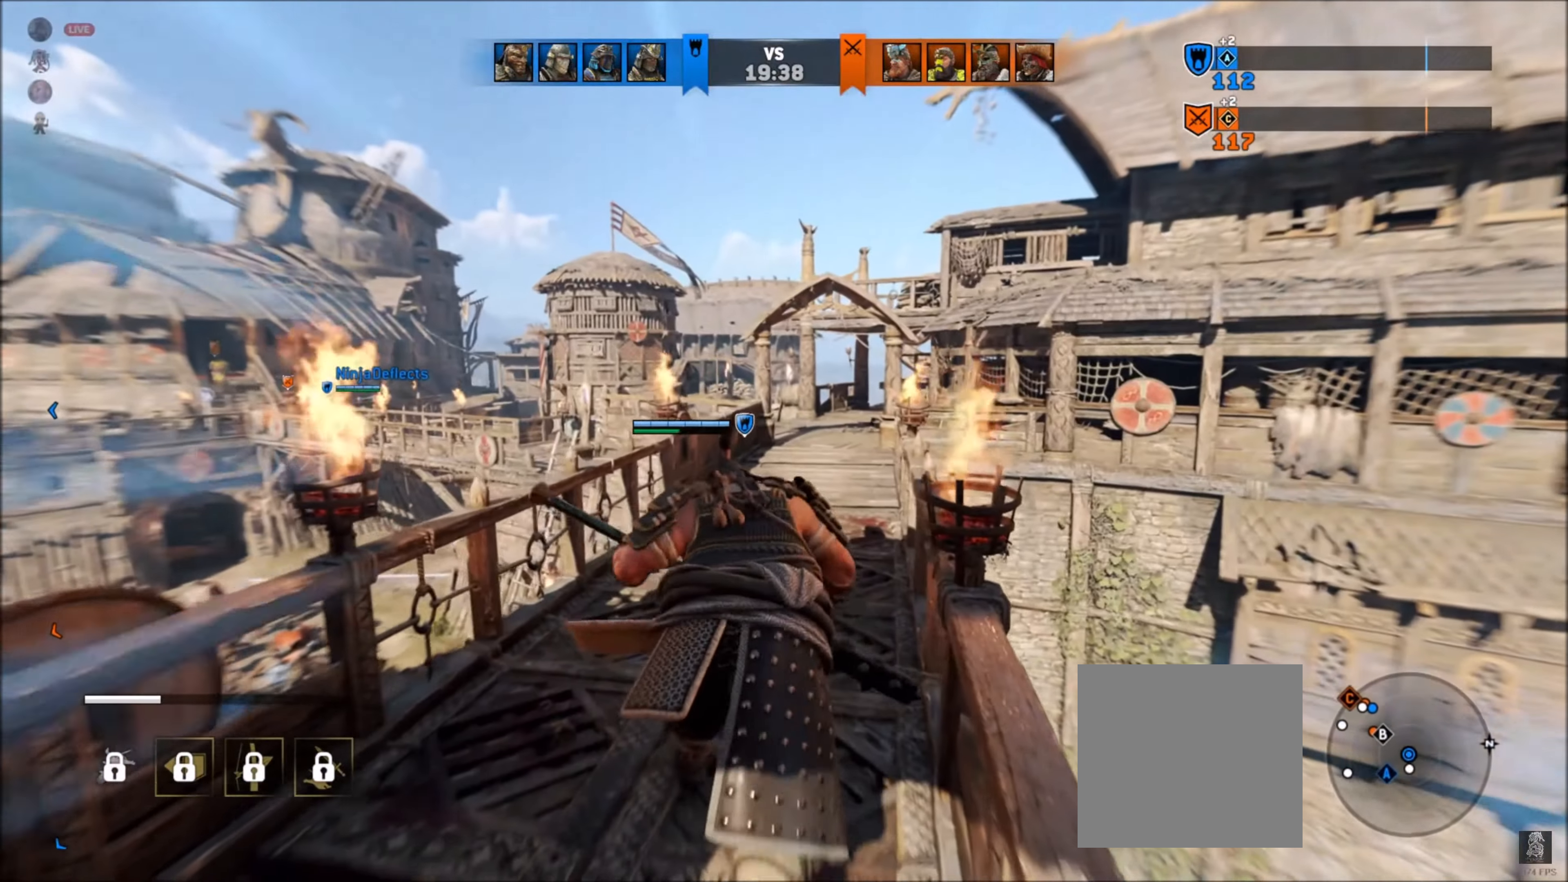
{"buttons": [], "left_stick": "up-right", "right_stick": "center", "events": [[16, "right_stick", "left"], [250, "right_stick", "center"], [483, "left_stick", "up-right"]]}
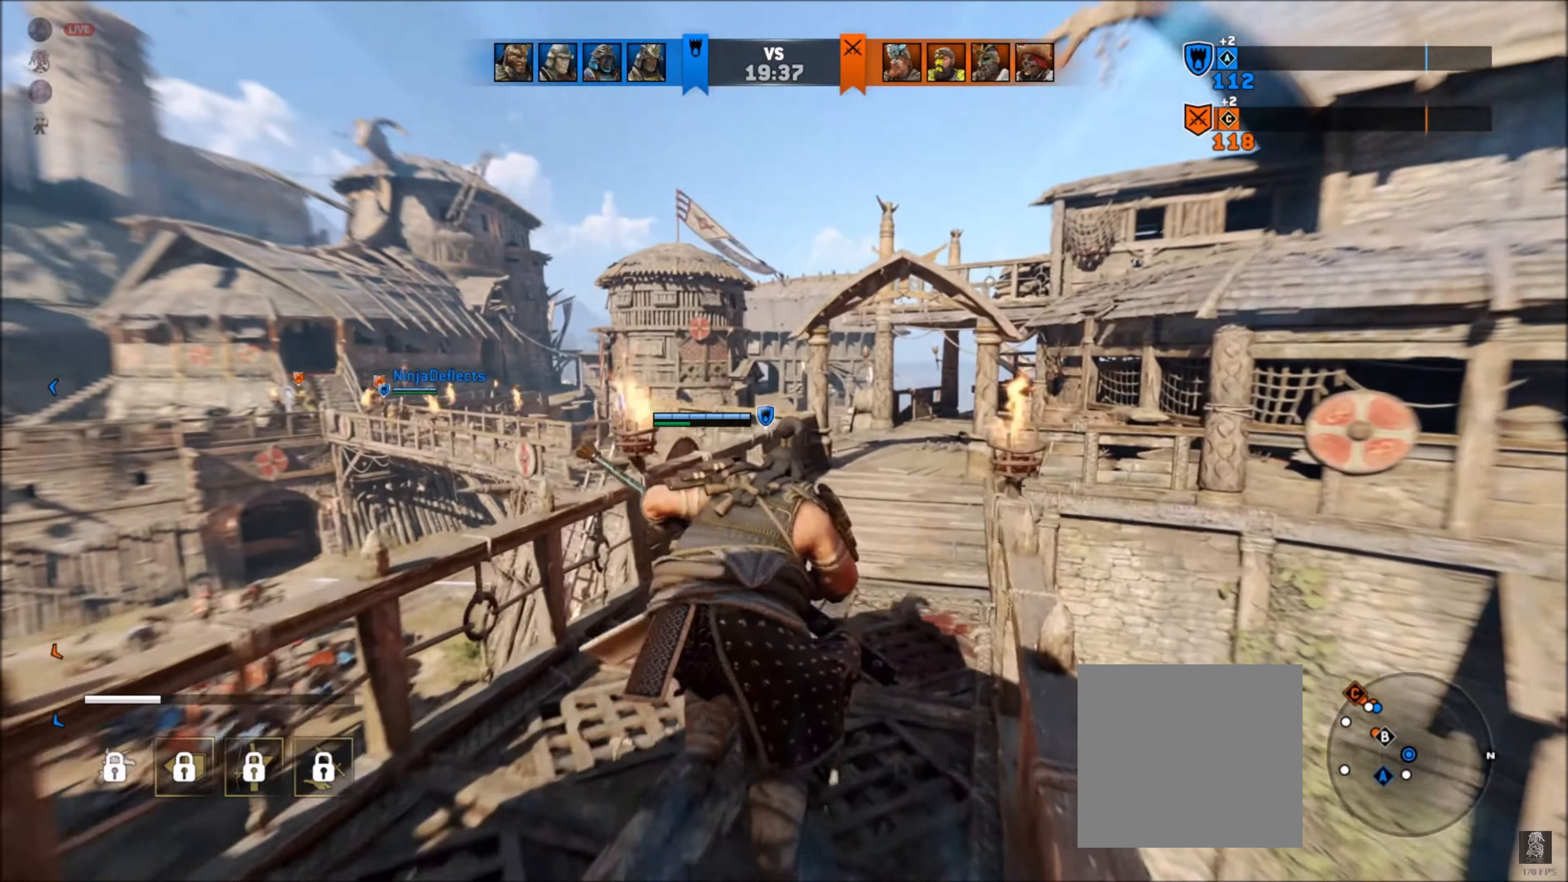
{"buttons": ["L3"], "left_stick": "up-right", "right_stick": "center", "events": [[400, "L3", "down"]]}
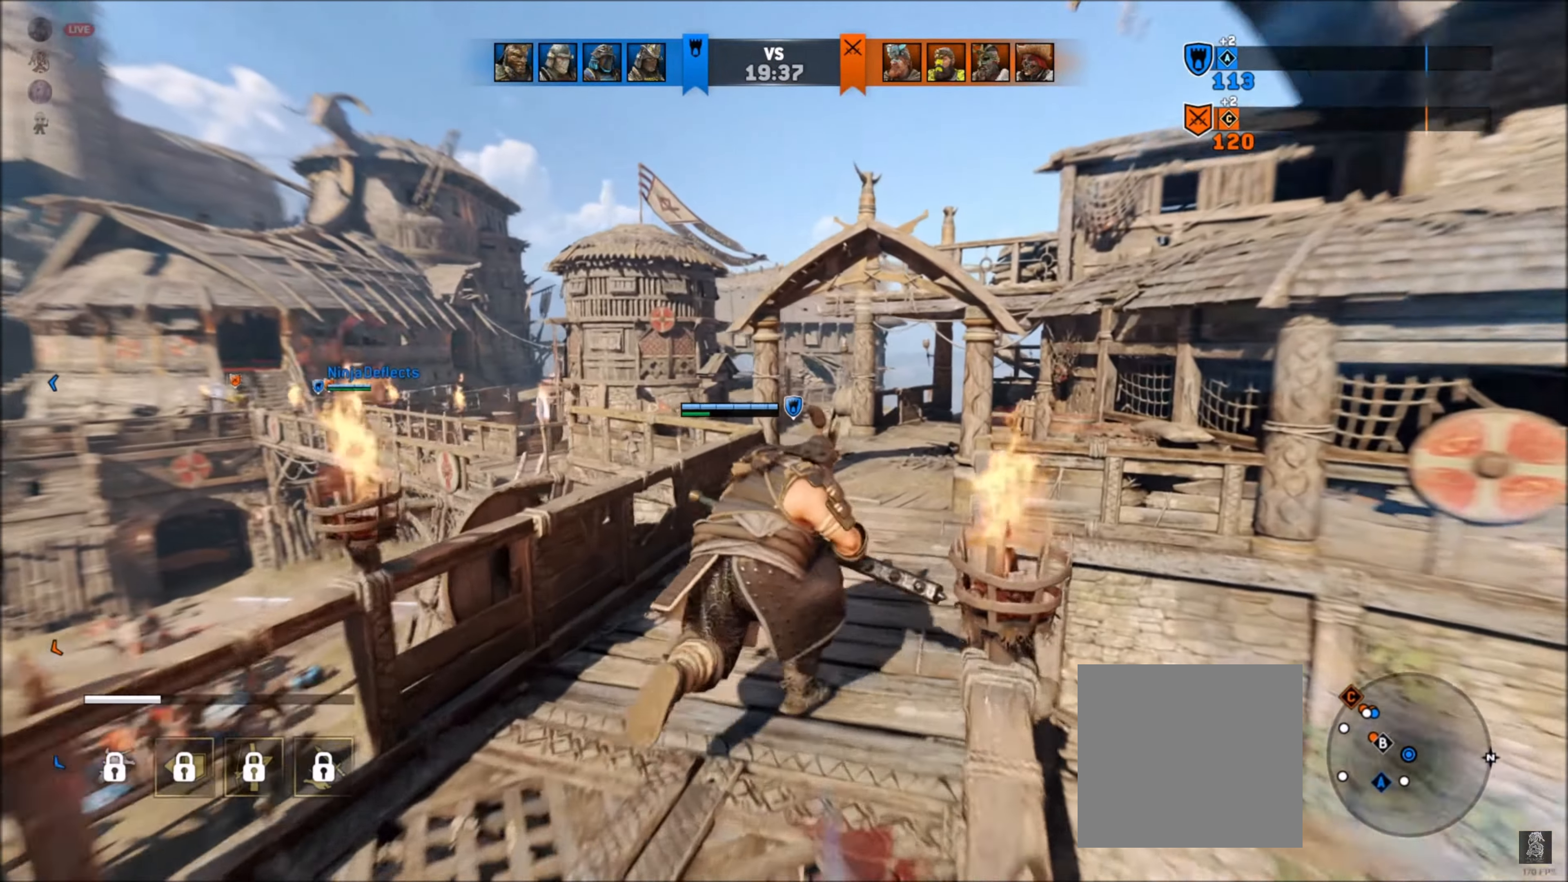
{"buttons": [], "left_stick": "up-right", "right_stick": "down-left", "events": [[50, "L3", "up"], [150, "right_stick", "down-left"]]}
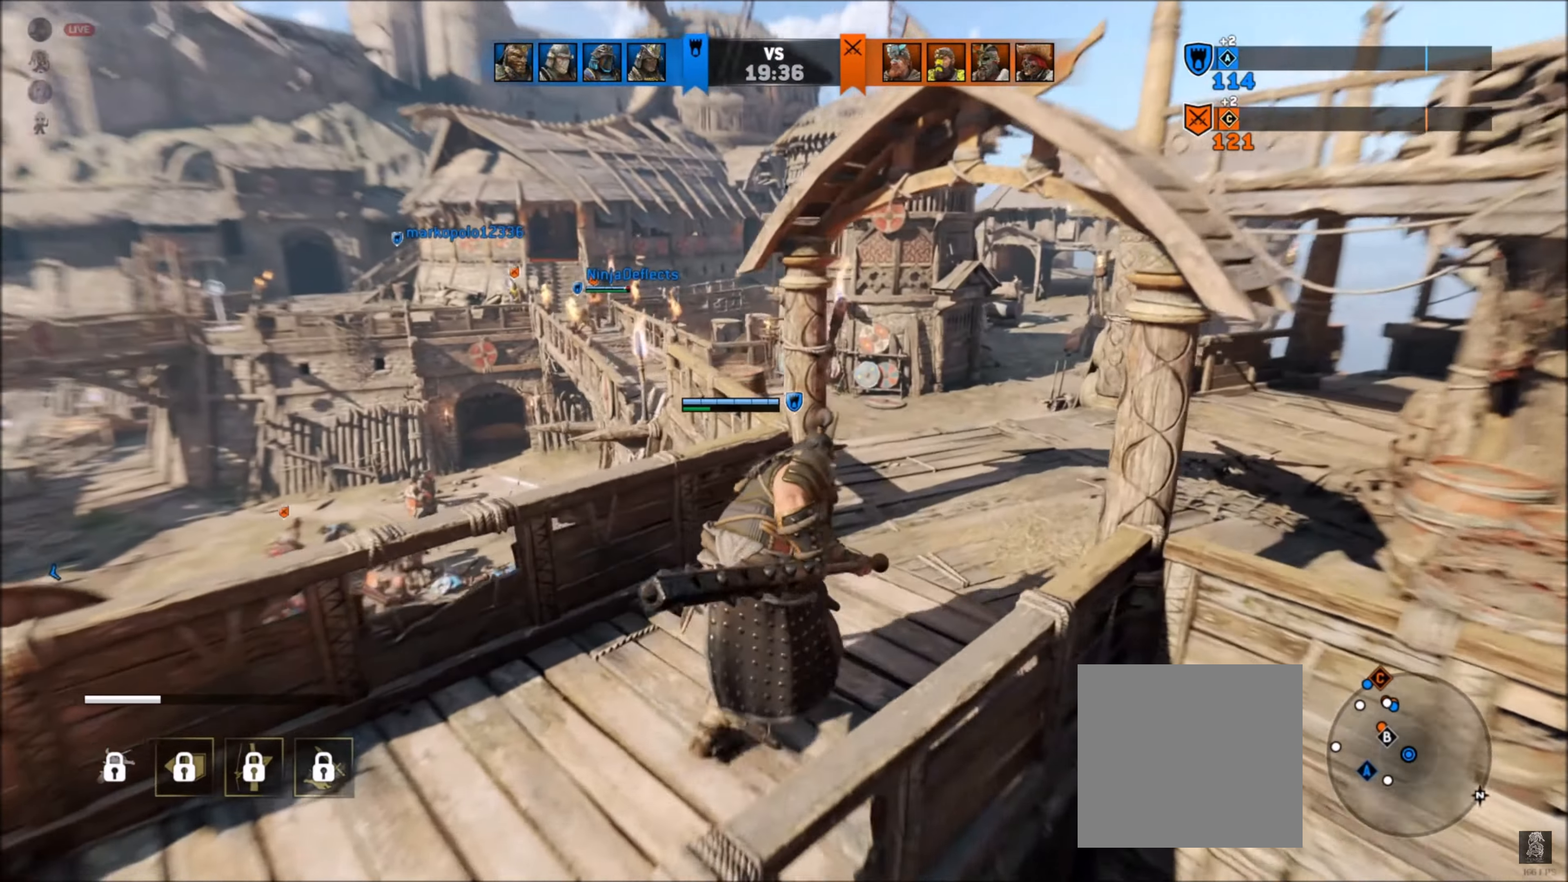
{"buttons": [], "left_stick": "up-right", "right_stick": "center", "events": [[50, "right_stick", "center"], [133, "right_stick", "left"], [383, "right_stick", "center"]]}
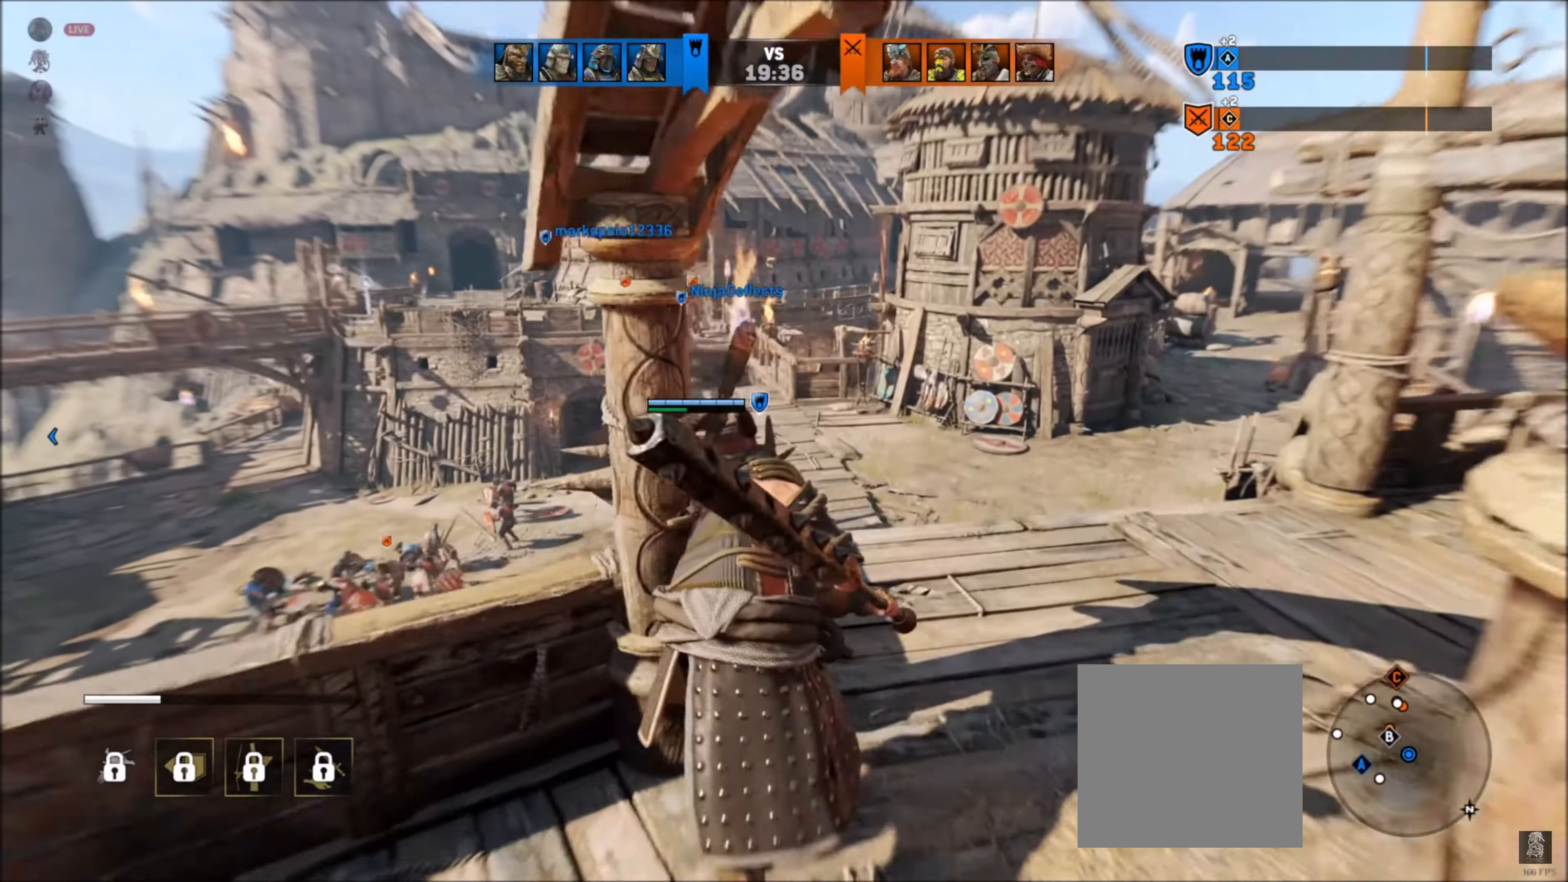
{"buttons": [], "left_stick": "up", "right_stick": "center", "events": [[33, "right_stick", "left"], [100, "left_stick", "up"], [266, "right_stick", "center"]]}
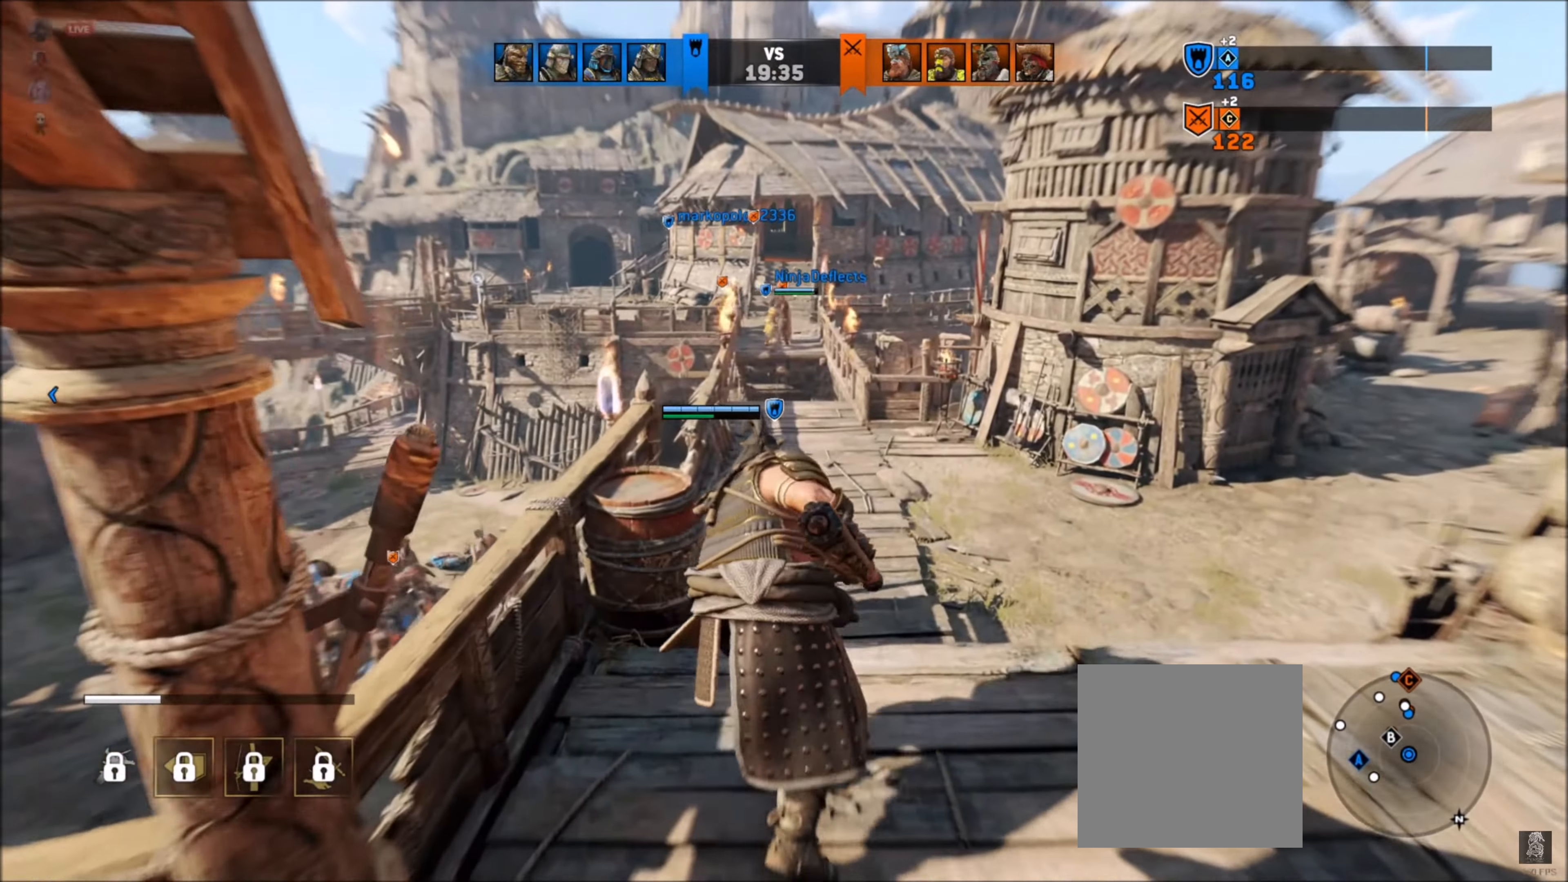
{"buttons": [], "left_stick": "up", "right_stick": "center", "events": []}
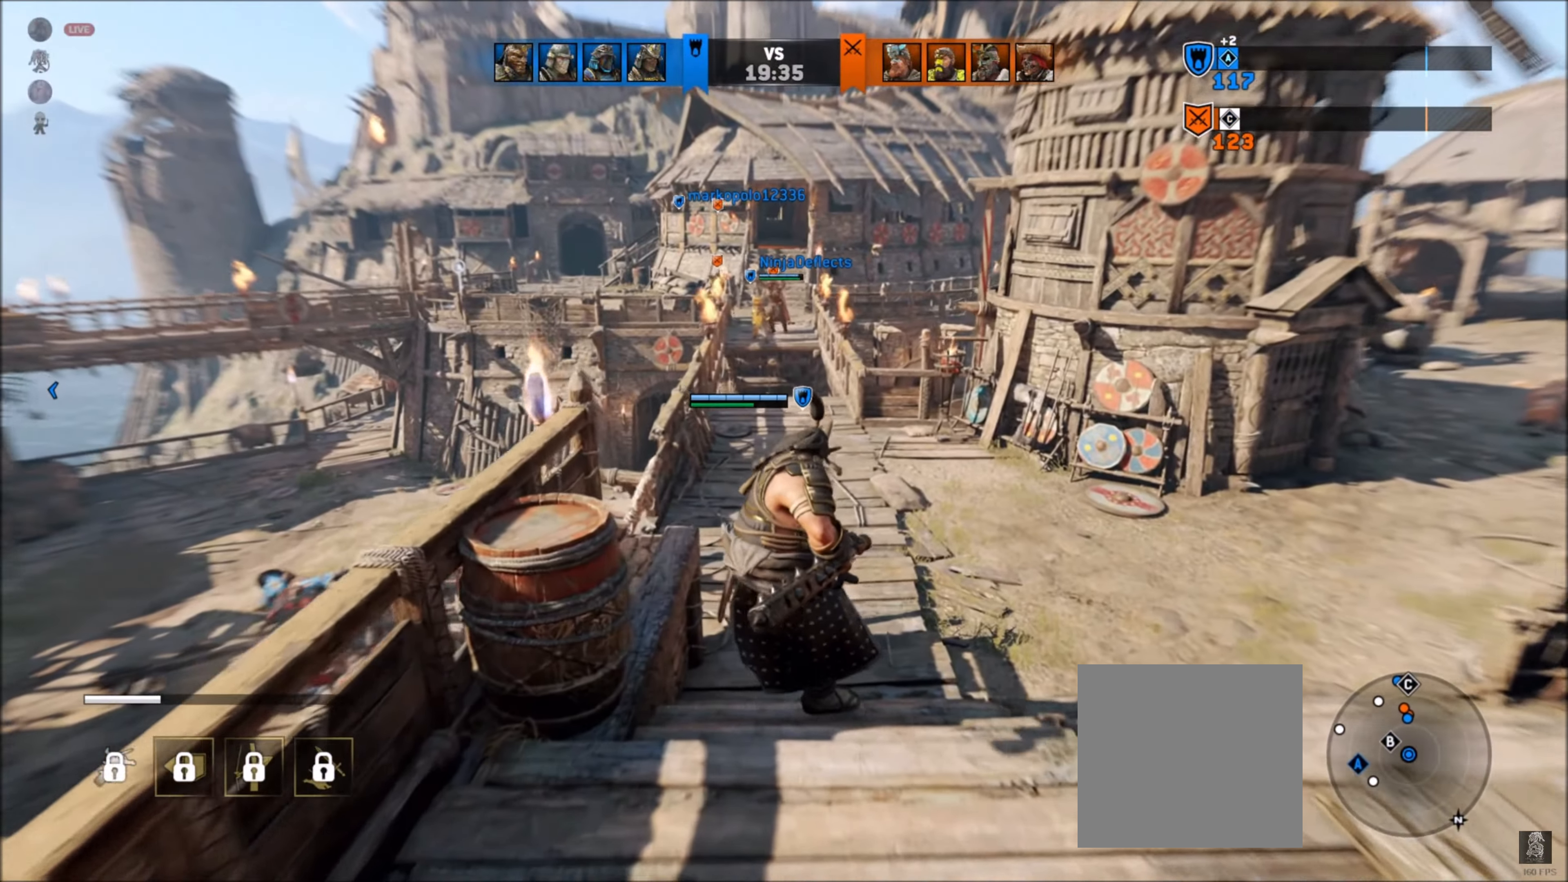
{"buttons": [], "left_stick": "up-left", "right_stick": "center", "events": [[100, "left_stick", "up-left"]]}
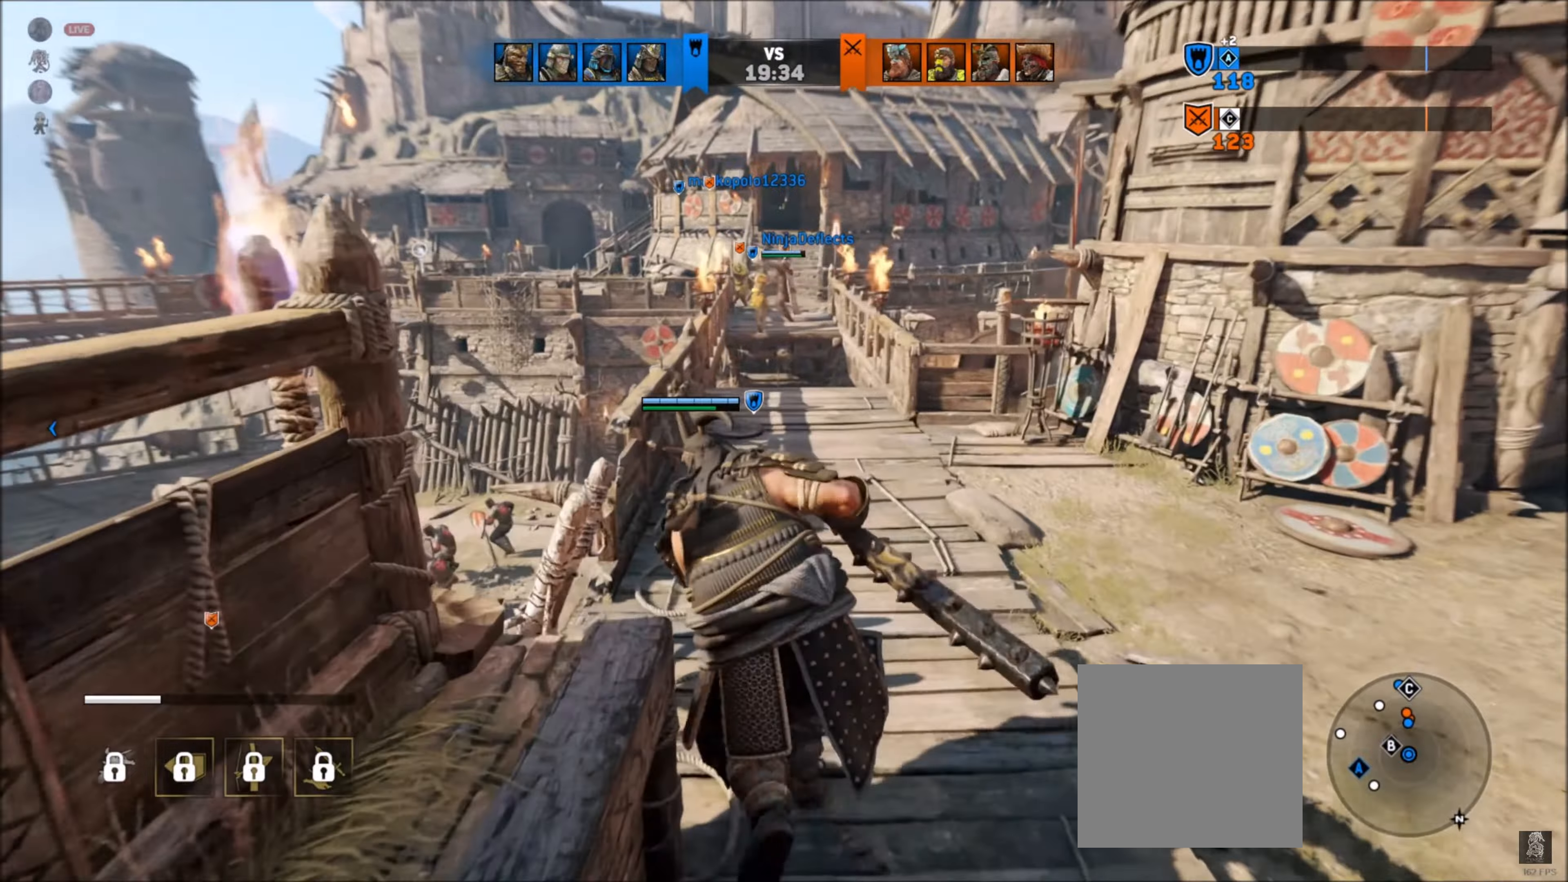
{"buttons": [], "left_stick": "left", "right_stick": "center", "events": [[17, "left_stick", "left"]]}
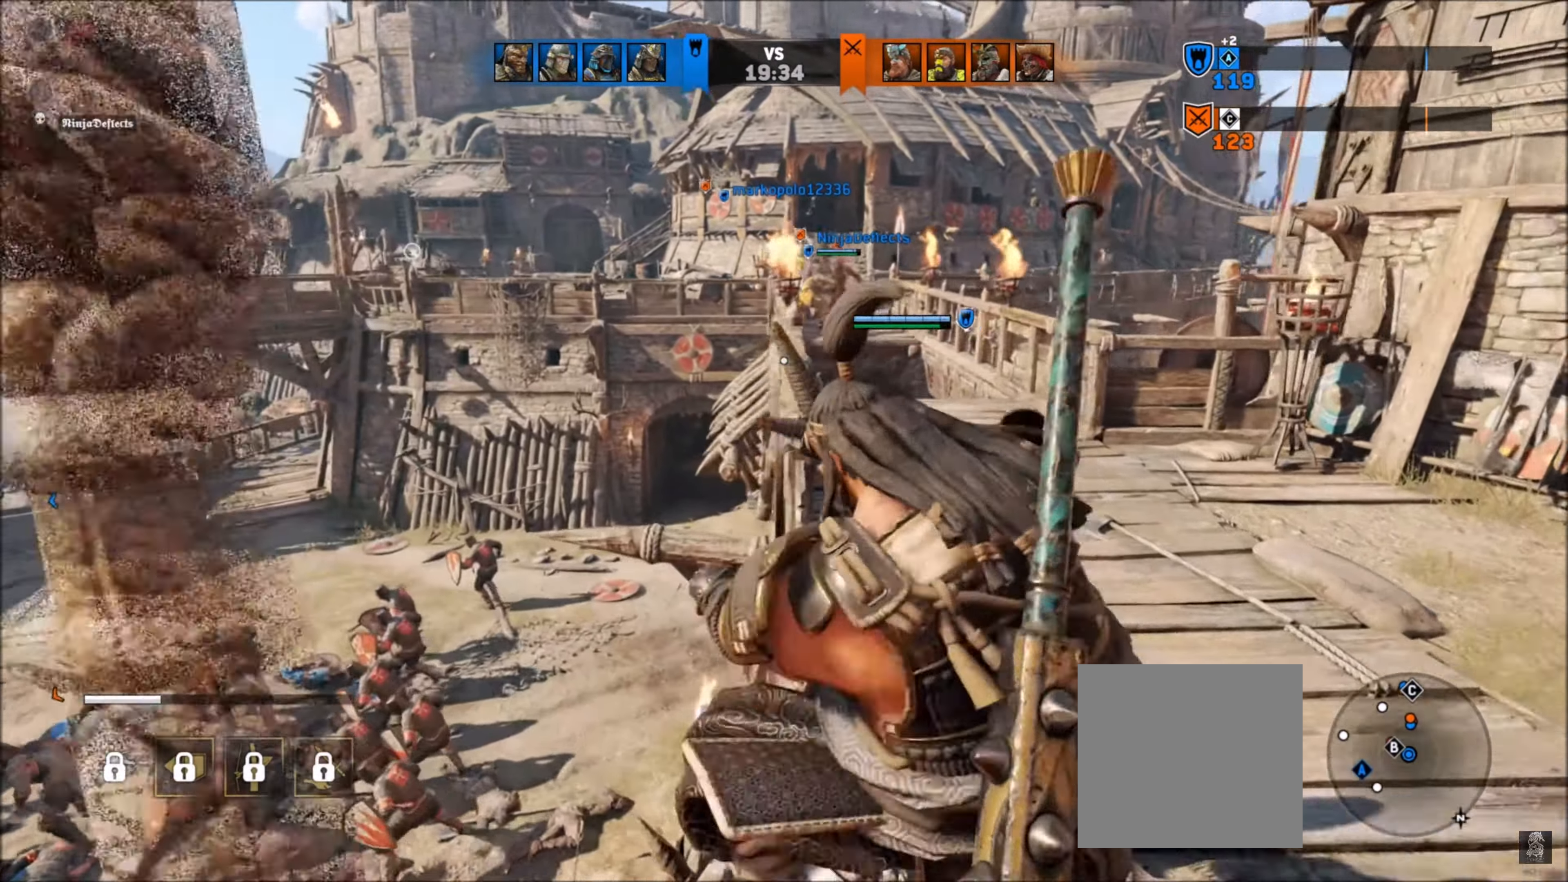
{"buttons": ["B"], "left_stick": "down", "right_stick": "center", "events": [[183, "left_stick", "down-left"], [283, "B", "down"], [350, "left_stick", "down"], [417, "B", "up"], [483, "B", "down"]]}
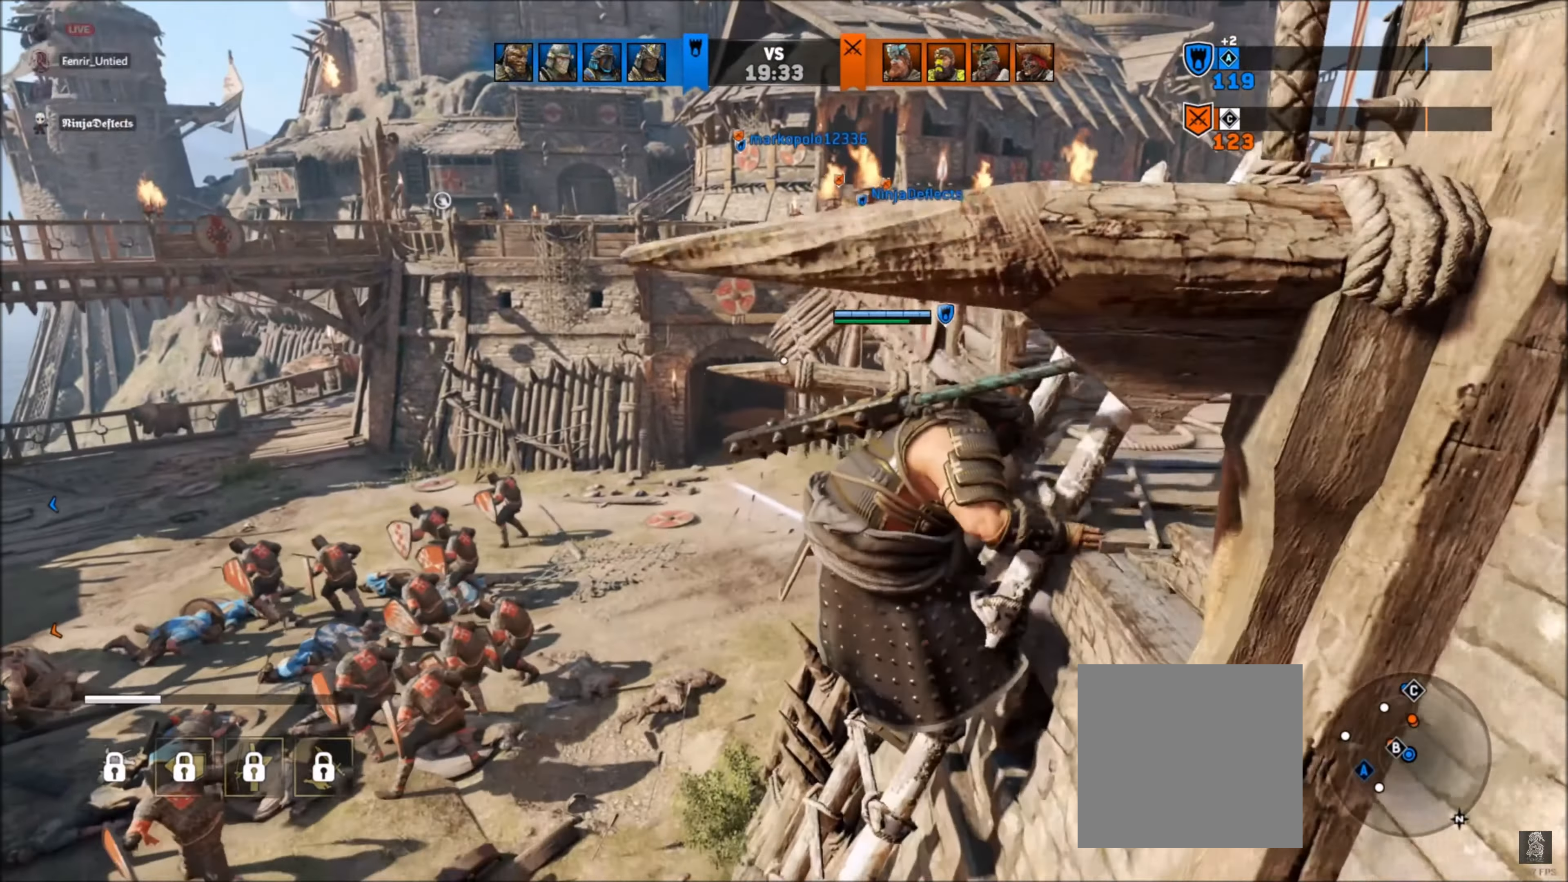
{"buttons": [], "left_stick": "down-left", "right_stick": "center", "events": [[367, "B", "up"], [433, "left_stick", "down-left"]]}
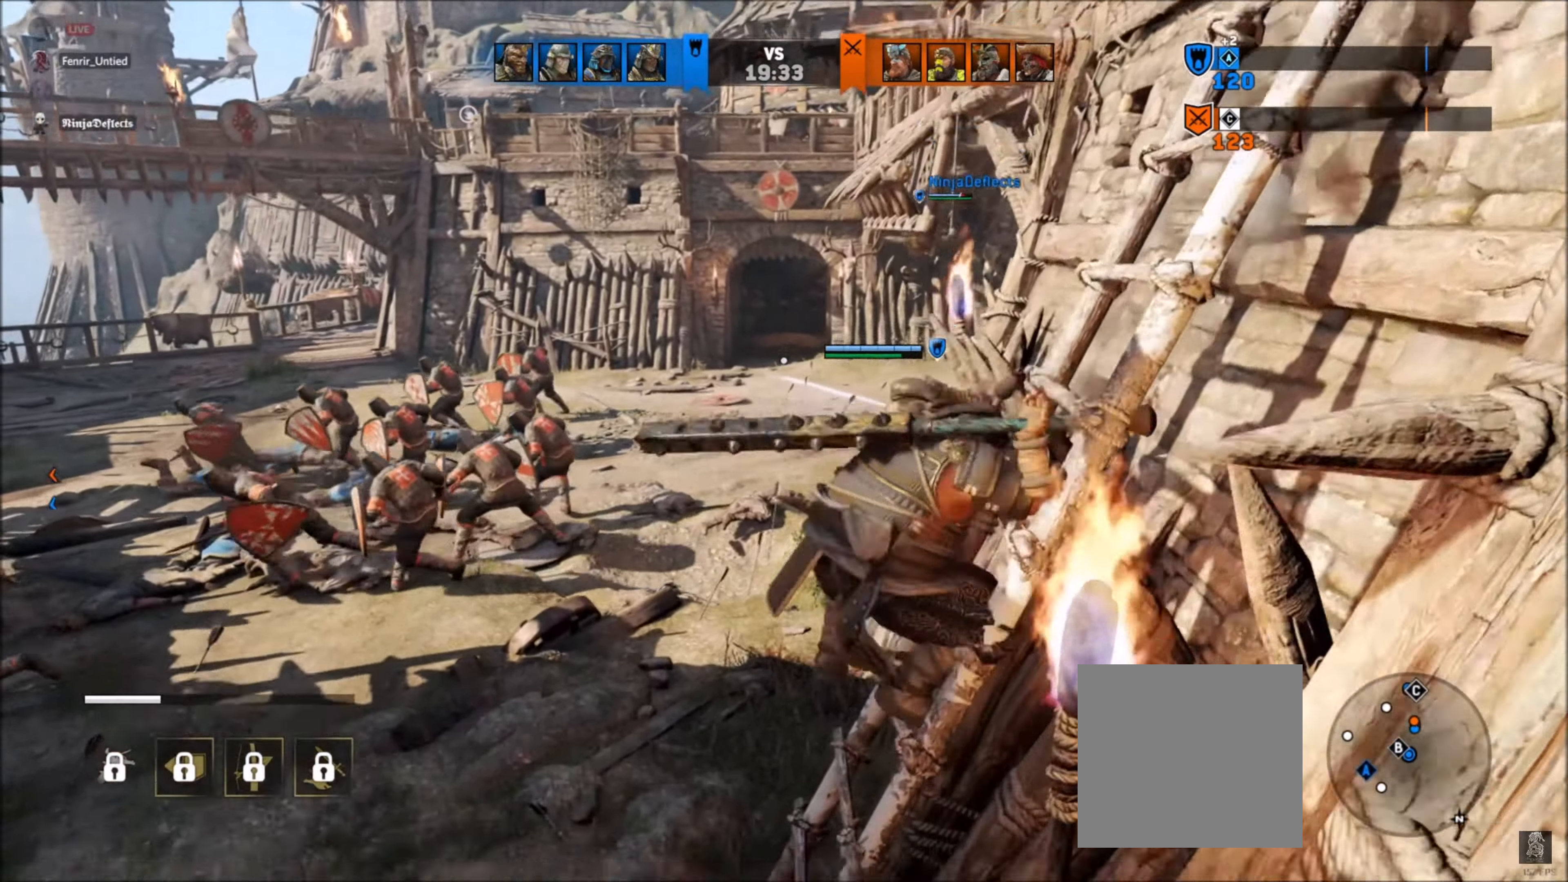
{"buttons": [], "left_stick": "up-left", "right_stick": "left", "events": [[67, "left_stick", "up-left"], [133, "right_stick", "down"], [217, "L3", "down"], [317, "L3", "up"], [317, "right_stick", "center"], [367, "L3", "down"], [450, "right_stick", "left"], [483, "L3", "up"]]}
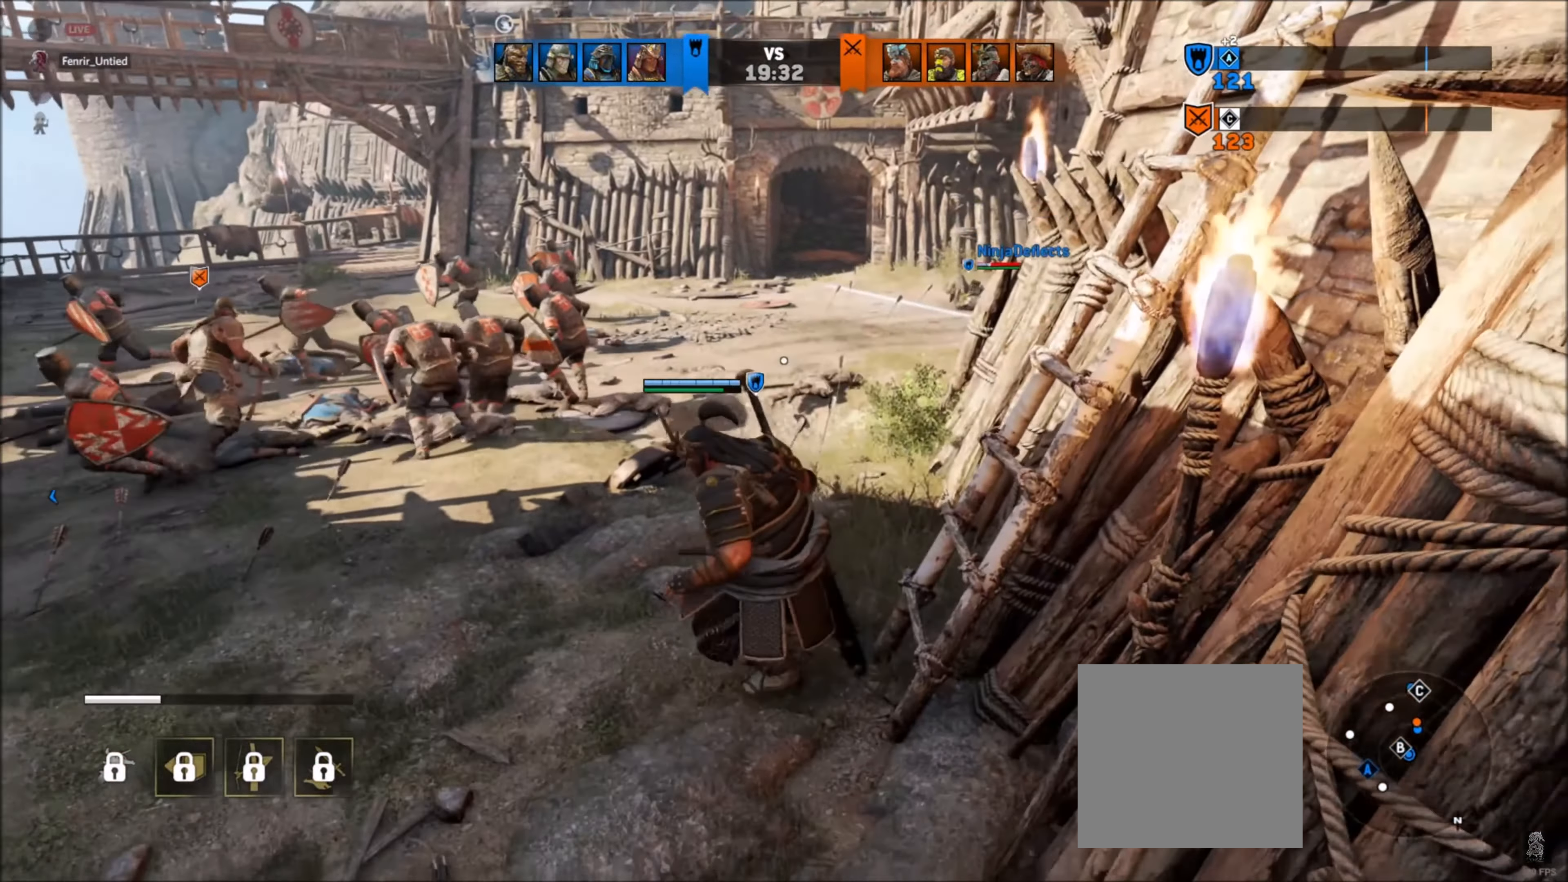
{"buttons": [], "left_stick": "up-left", "right_stick": "center", "events": [[83, "L3", "down"], [183, "L3", "up"], [233, "right_stick", "center"], [267, "L3", "down"], [400, "L3", "up"]]}
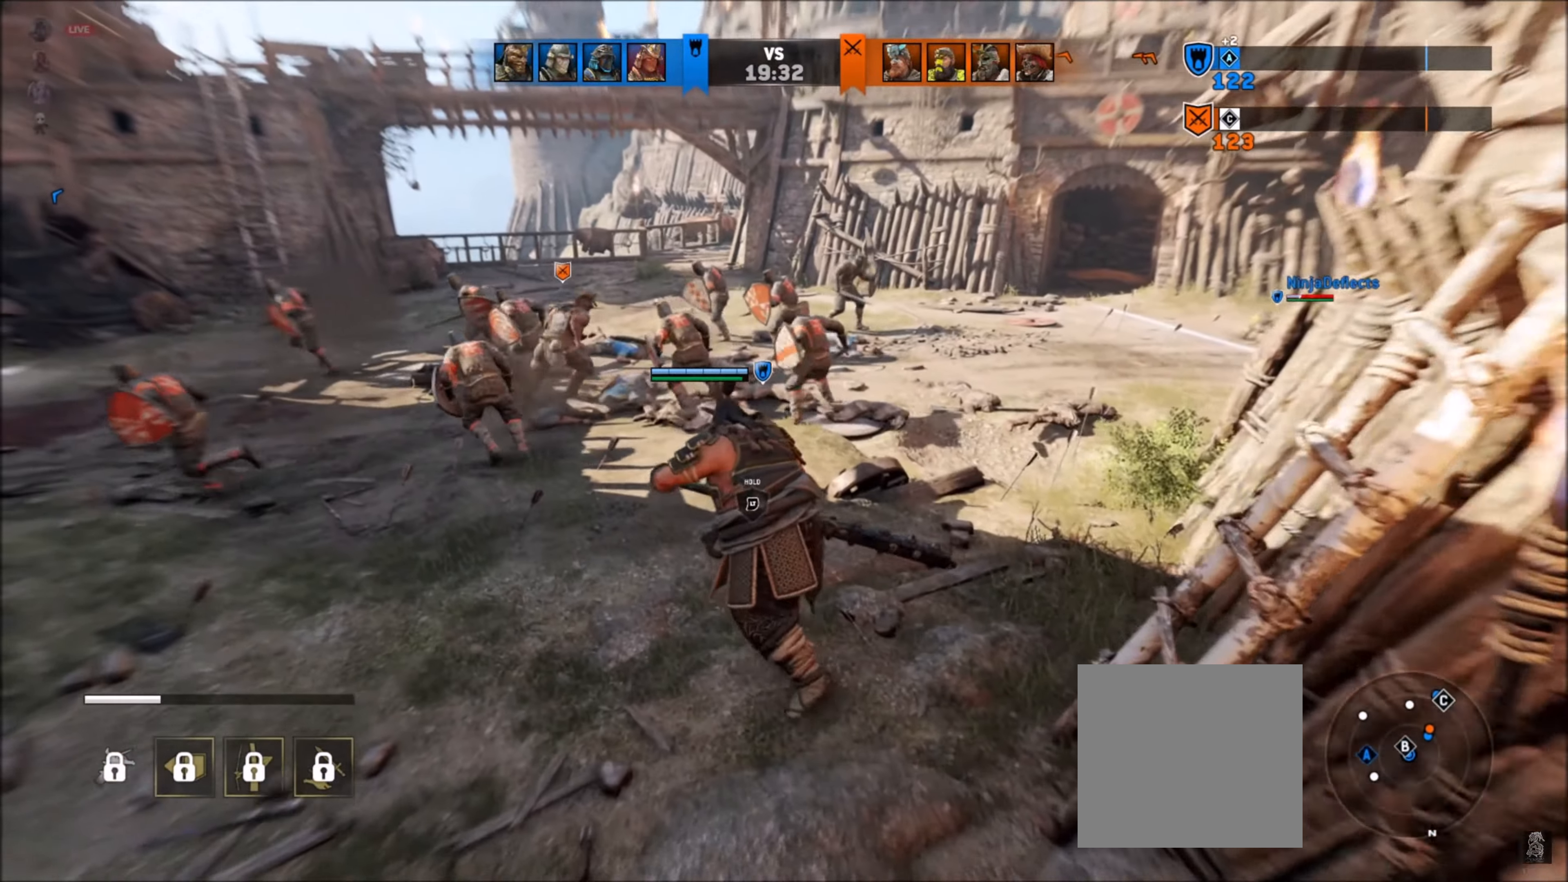
{"buttons": ["R1", "R2"], "left_stick": "up-left", "right_stick": "center", "events": [[483, "R1", "down"], [483, "R2", "down"]]}
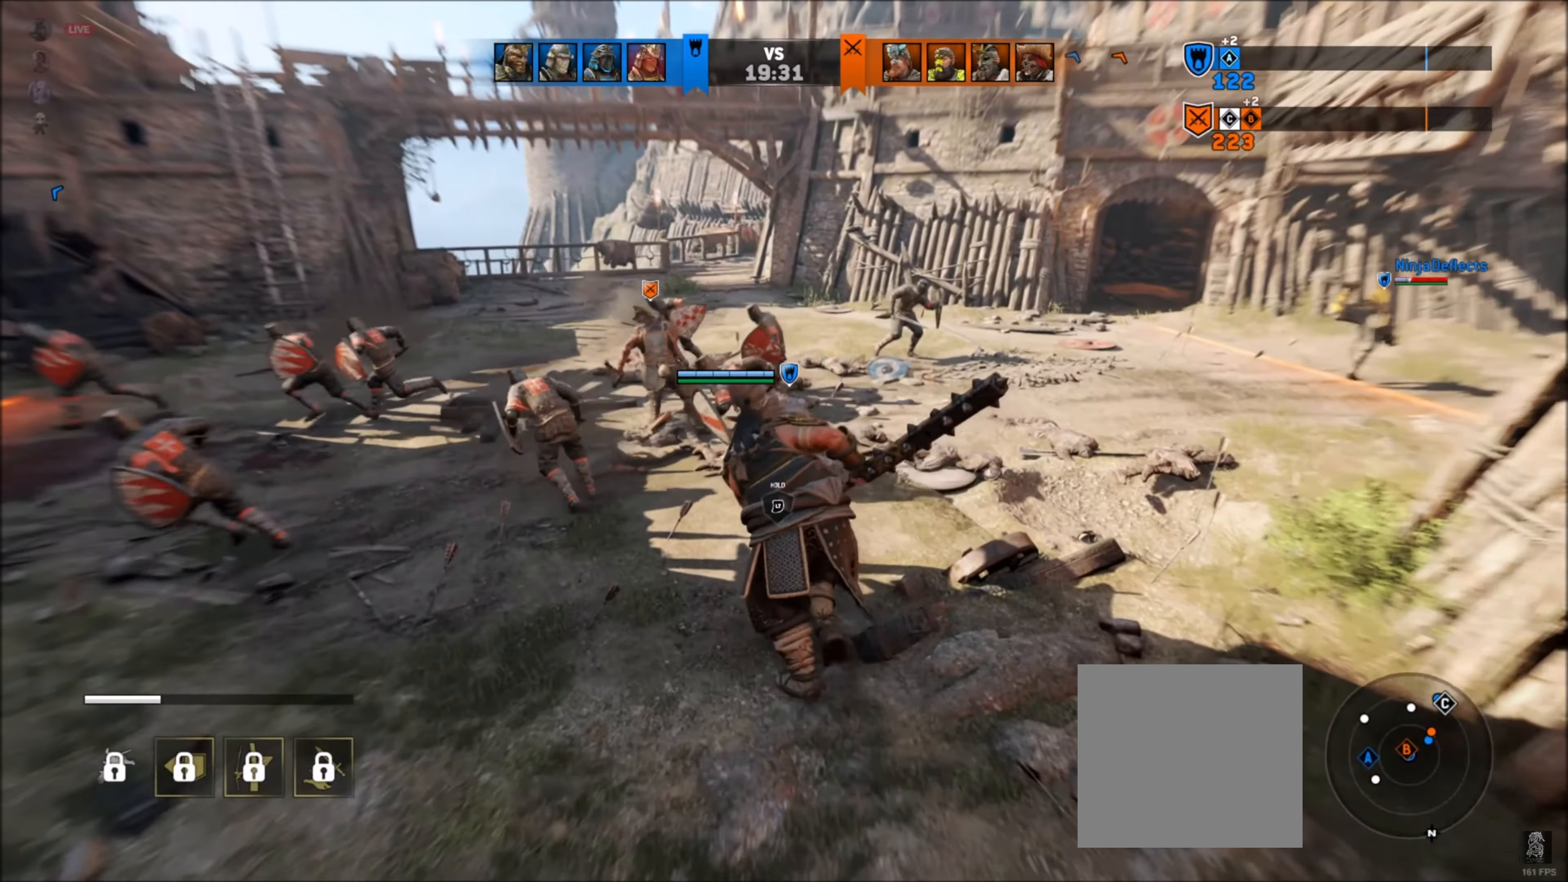
{"buttons": ["L2"], "left_stick": "center", "right_stick": "center", "events": [[17, "left_stick", "center"], [133, "R1", "up"], [133, "R2", "up"], [333, "L2", "down"]]}
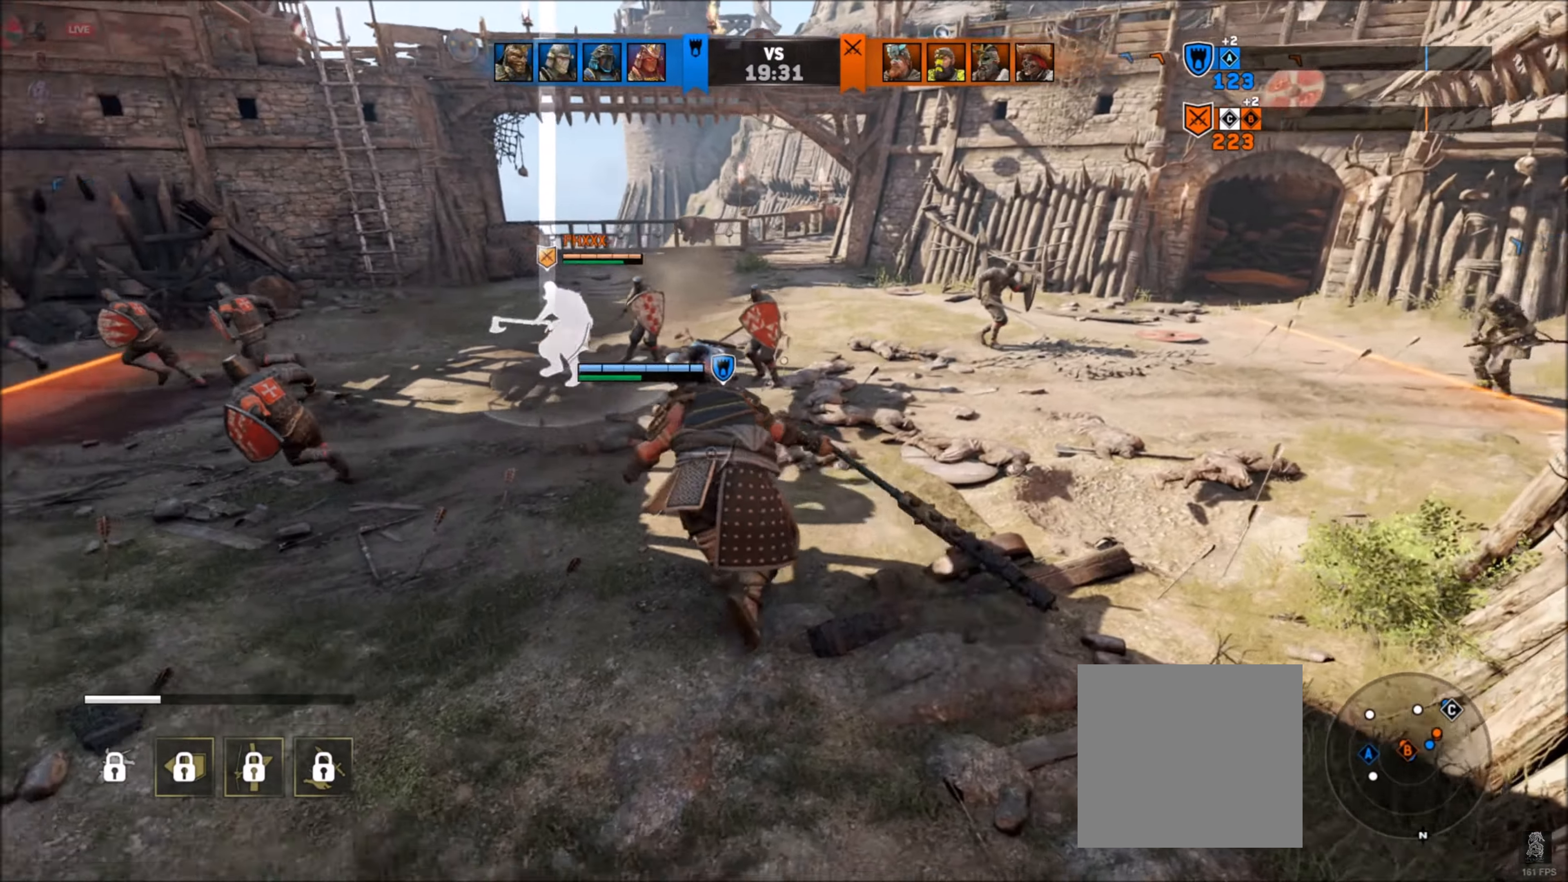
{"buttons": ["R2"], "left_stick": "center", "right_stick": "center", "events": [[317, "R2", "down"], [367, "L2", "up"]]}
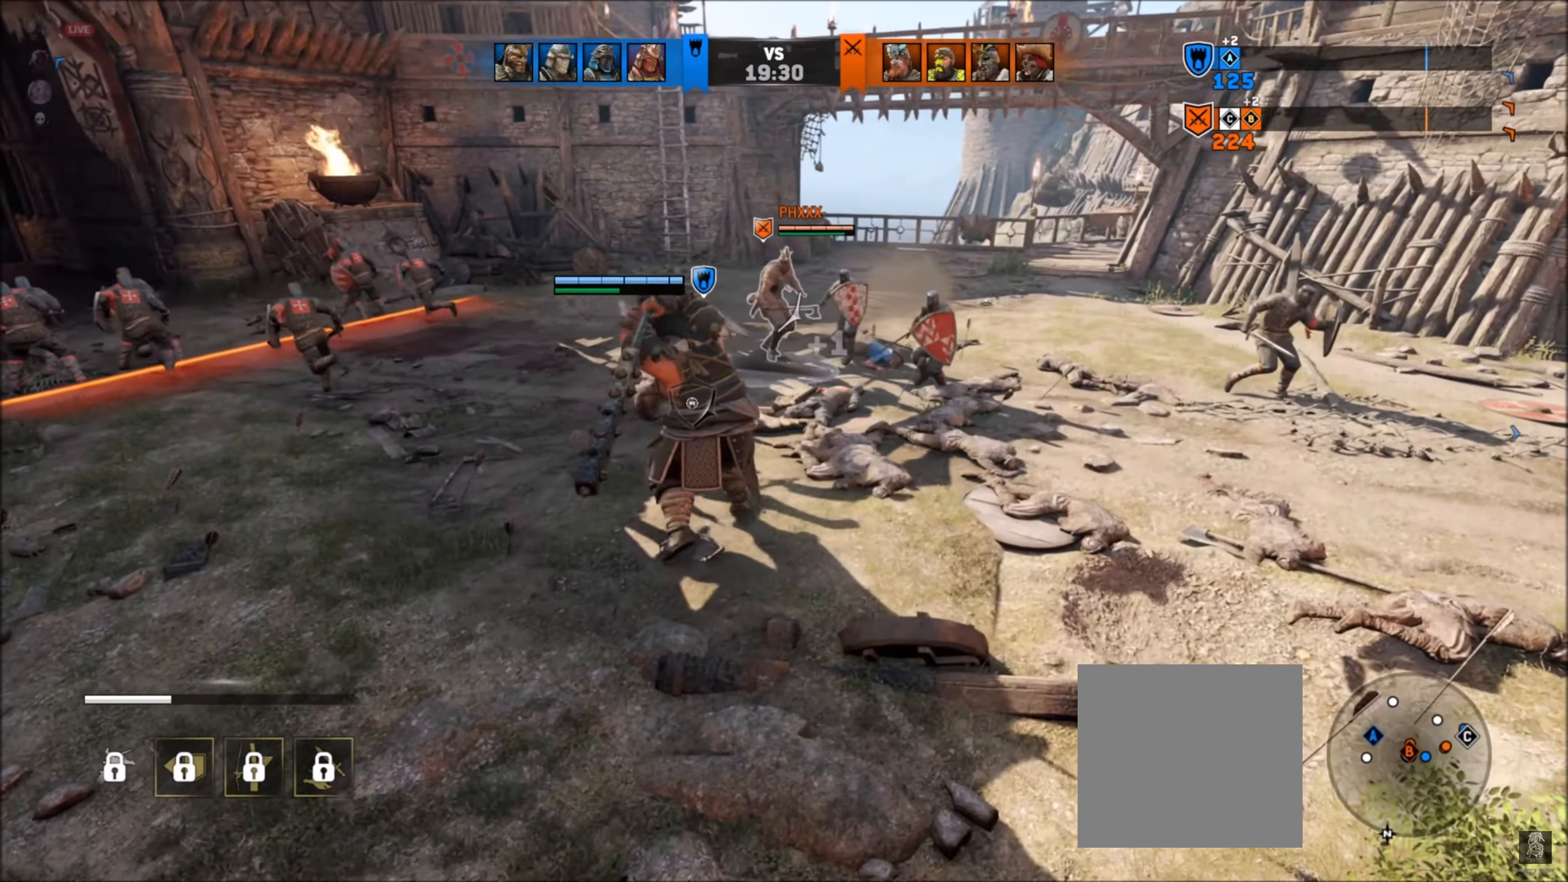
{"buttons": ["B", "L2", "R2"], "left_stick": "right", "right_stick": "center", "events": [[50, "L2", "down"], [117, "left_stick", "right"], [467, "B", "down"]]}